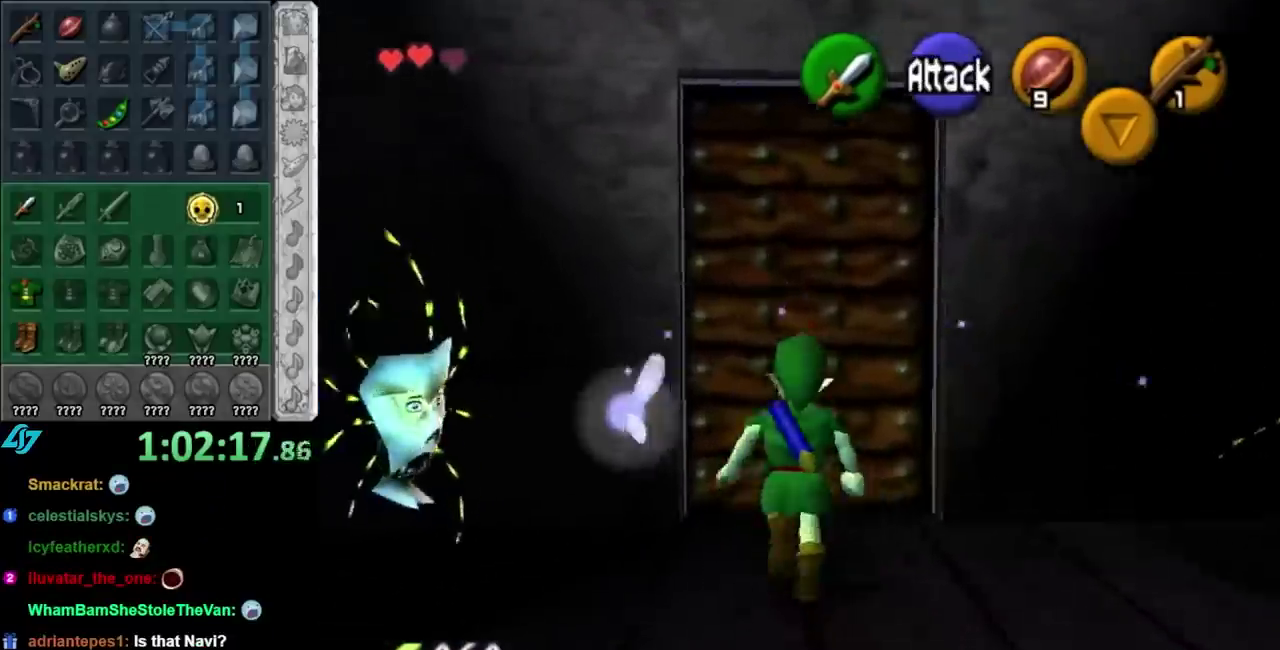
Gameplay with a controller (Nintendo layout); each line is a JSON object with the inputs held at the frame after it. "events" lists button and stick changes between this image and that frame as [ms after this image, input, new state], when the widget could be followed in between. Not read: L3 R3.
{"buttons": ["A"], "left_stick": "up", "right_stick": "center", "events": [[183, "L1", "down"], [217, "left_stick", "center"], [300, "A", "down"], [300, "L1", "up"], [300, "left_stick", "up"], [383, "A", "up"], [450, "A", "down"]]}
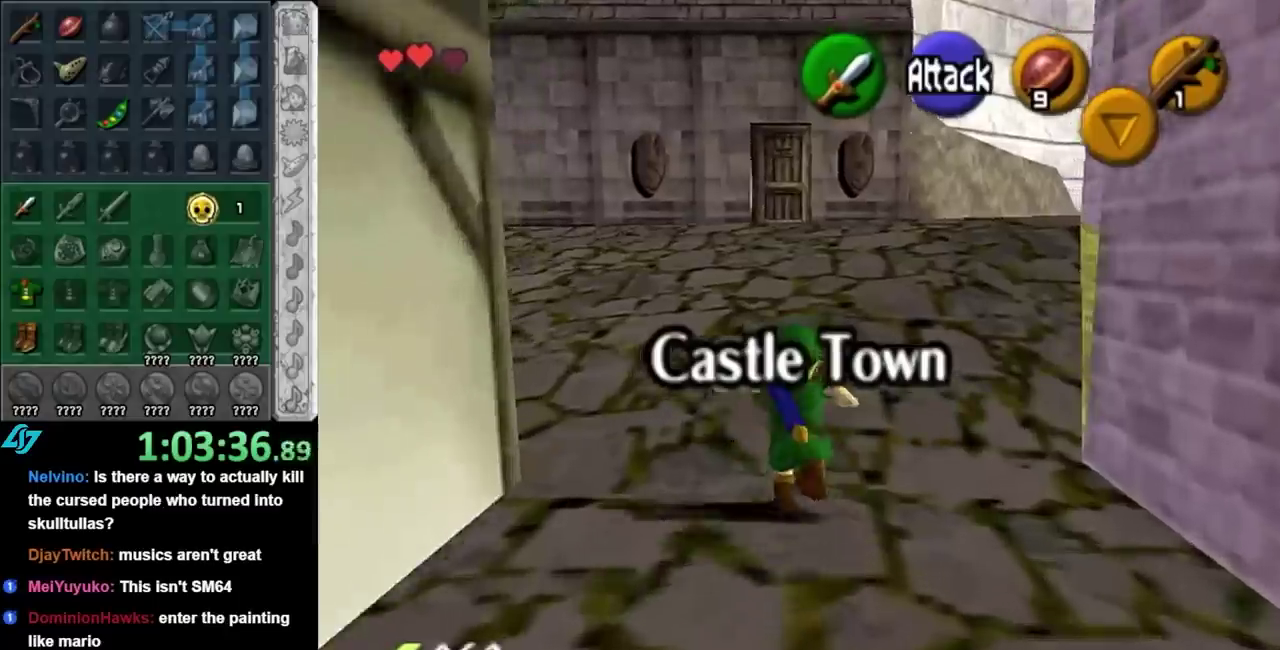
{"buttons": [], "left_stick": "up", "right_stick": "center", "events": [[83, "A", "up"]]}
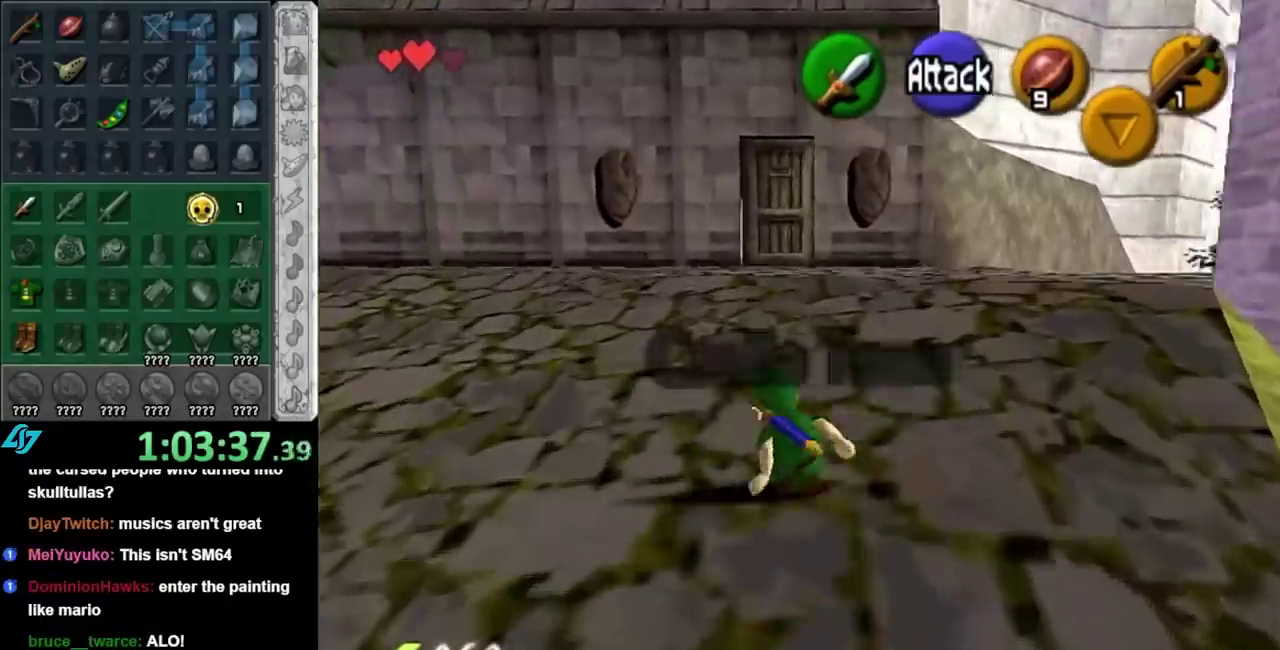
{"buttons": [], "left_stick": "up", "right_stick": "center", "events": [[17, "A", "down"], [200, "A", "up"]]}
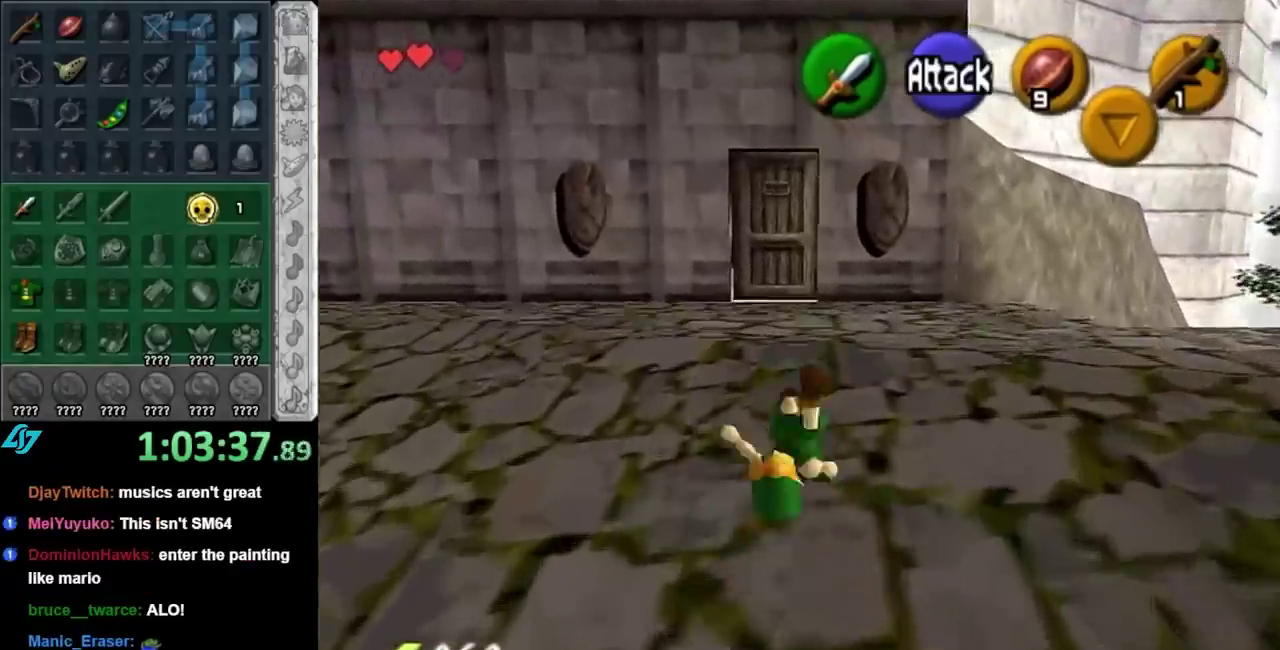
{"buttons": [], "left_stick": "center", "right_stick": "center", "events": [[67, "left_stick", "center"]]}
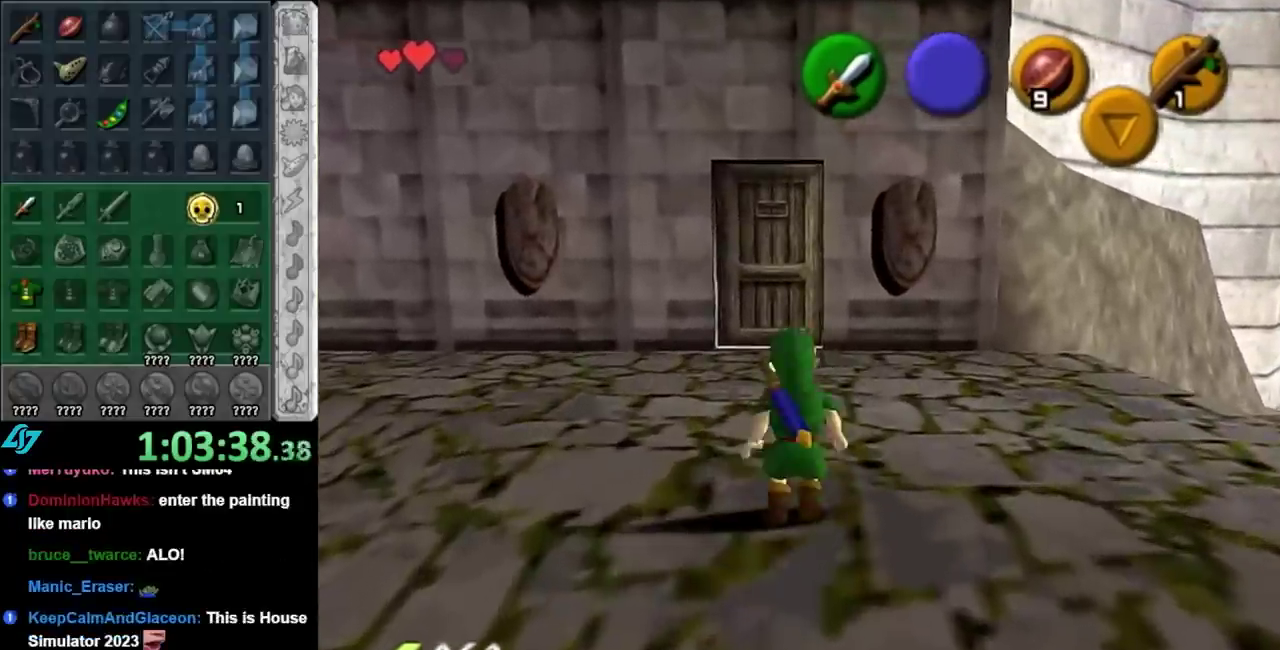
{"buttons": [], "left_stick": "up", "right_stick": "center", "events": [[100, "left_stick", "up"]]}
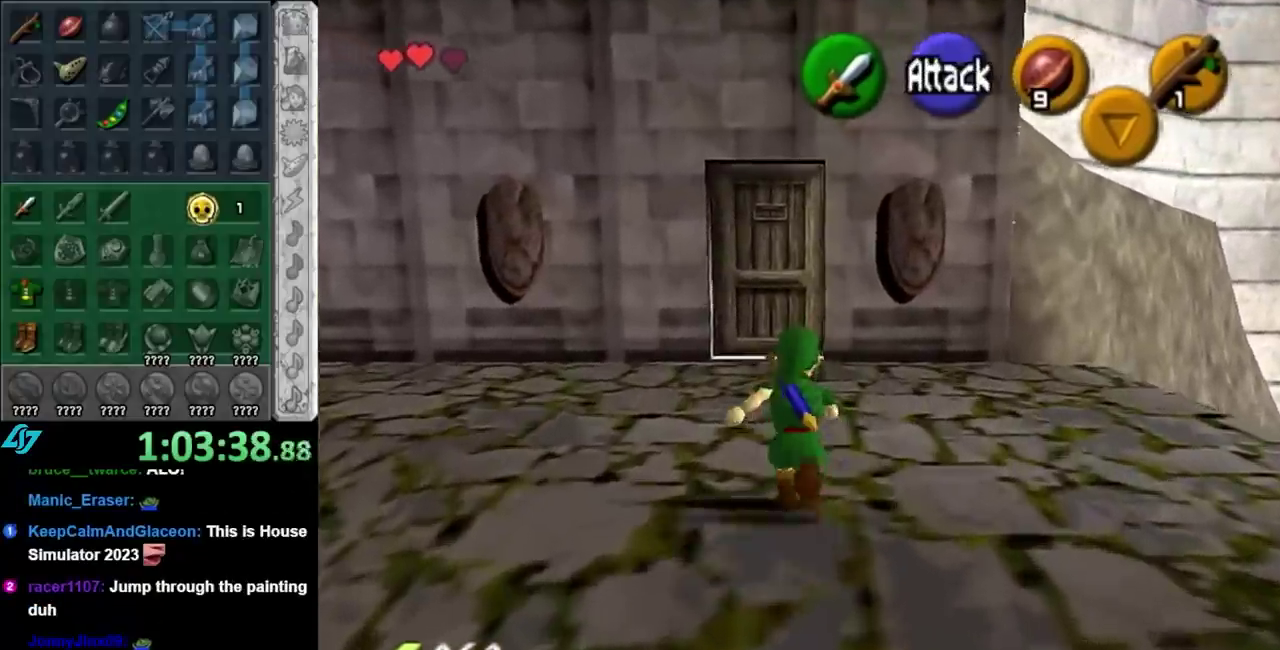
{"buttons": ["L1"], "left_stick": "center", "right_stick": "center", "events": [[133, "left_stick", "up-right"], [200, "left_stick", "right"], [267, "left_stick", "down-right"], [417, "L1", "down"], [450, "left_stick", "center"]]}
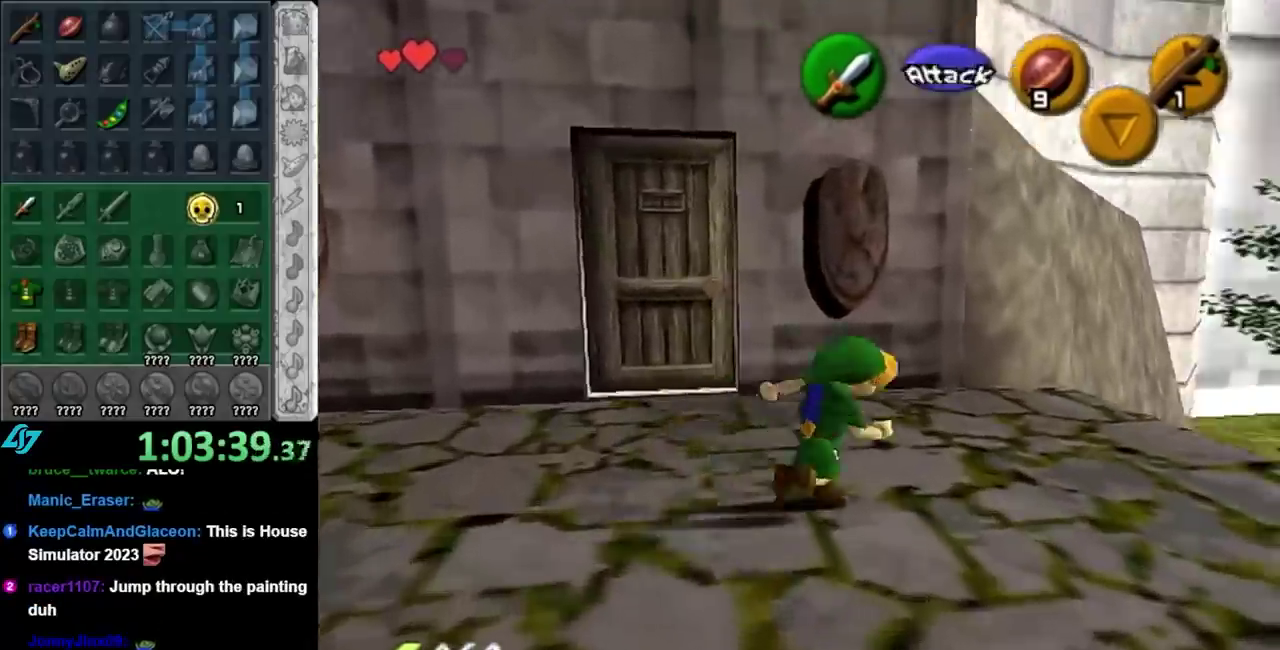
{"buttons": [], "left_stick": "up", "right_stick": "center", "events": [[167, "L1", "up"], [383, "left_stick", "up-right"], [450, "left_stick", "up"]]}
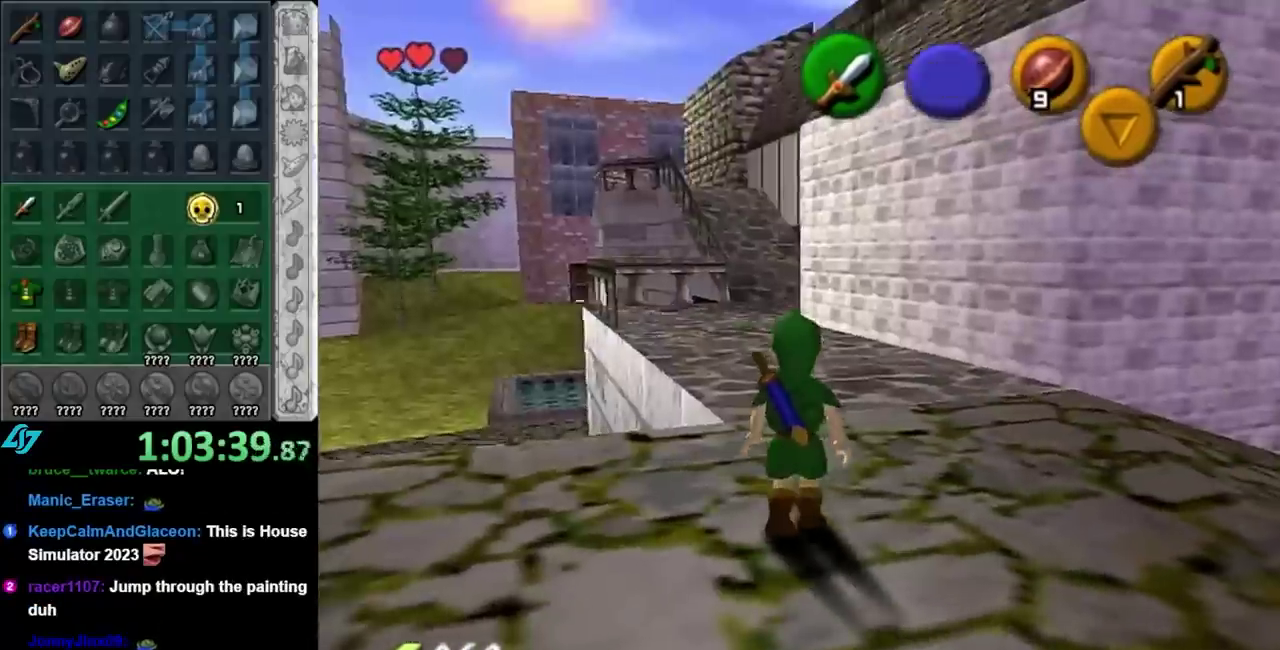
{"buttons": [], "left_stick": "center", "right_stick": "center", "events": [[283, "left_stick", "center"]]}
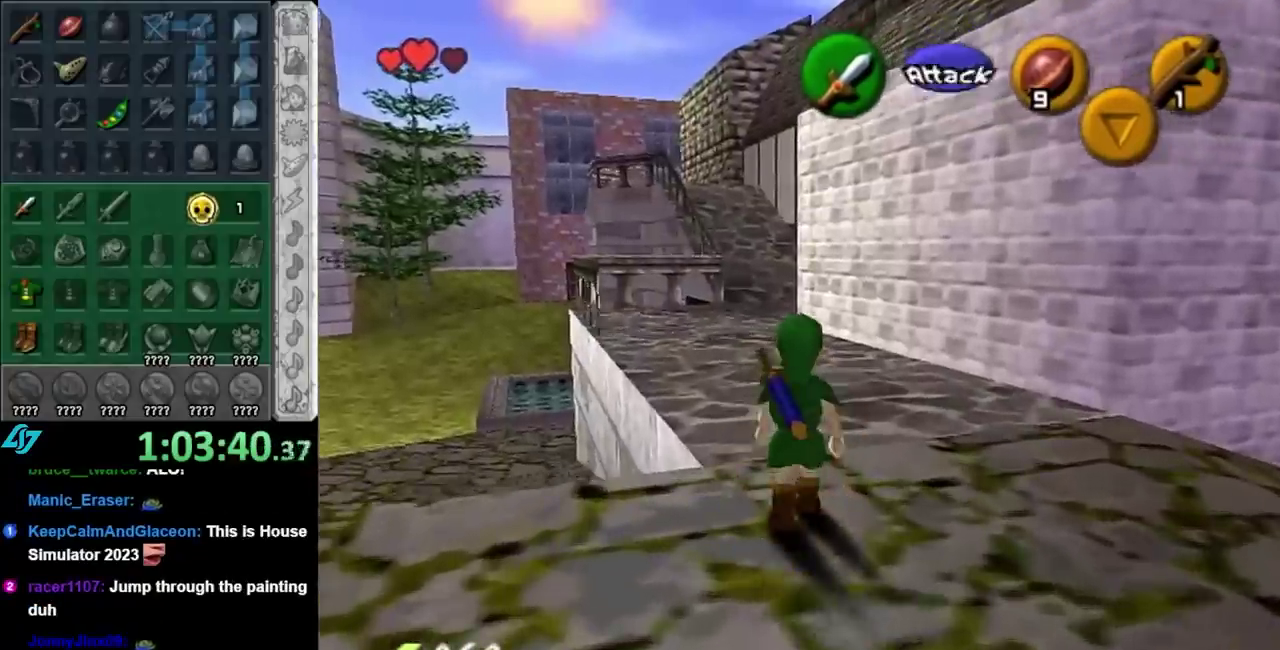
{"buttons": [], "left_stick": "up", "right_stick": "center", "events": [[100, "left_stick", "up"]]}
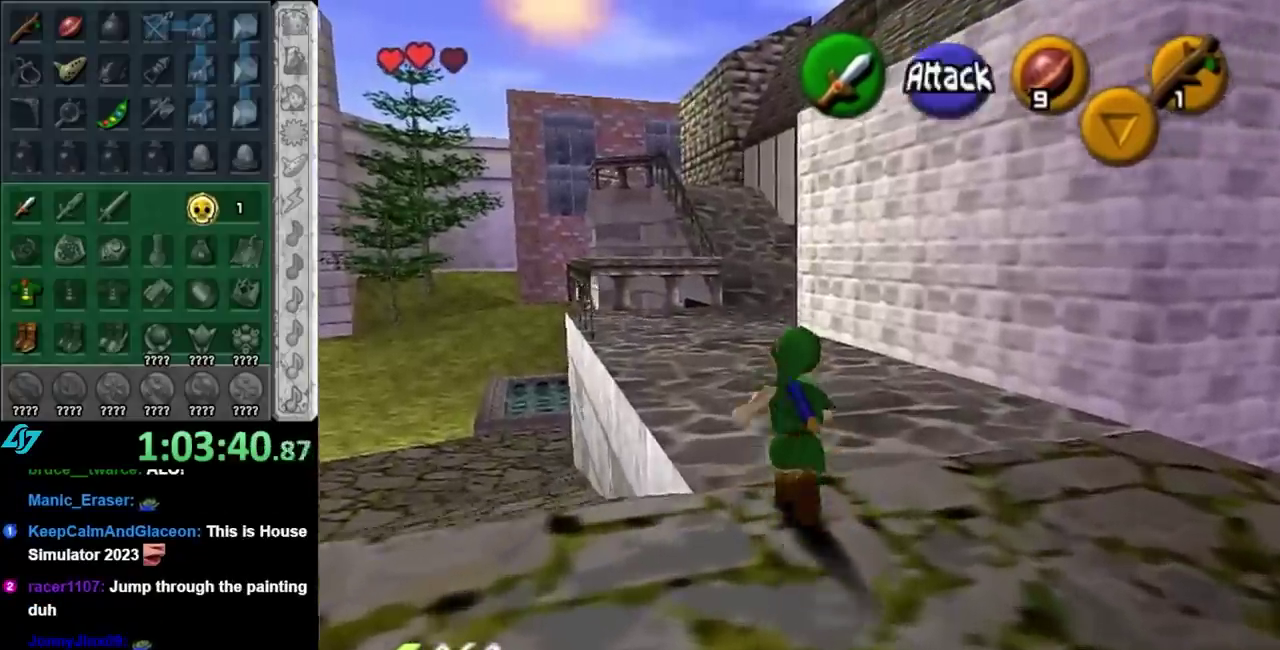
{"buttons": ["A"], "left_stick": "down", "right_stick": "center", "events": [[50, "left_stick", "center"], [133, "left_stick", "down"], [417, "A", "down"]]}
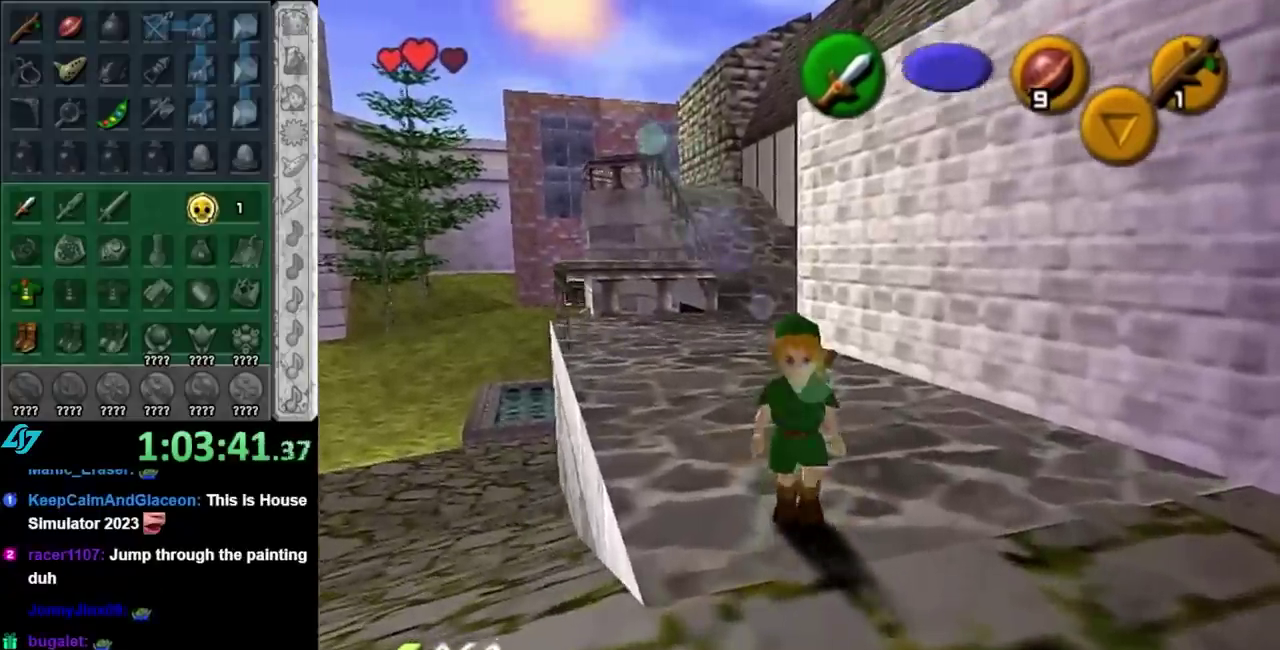
{"buttons": [], "left_stick": "up", "right_stick": "center", "events": [[100, "A", "up"], [100, "L1", "down"], [167, "left_stick", "up"], [317, "L1", "up"]]}
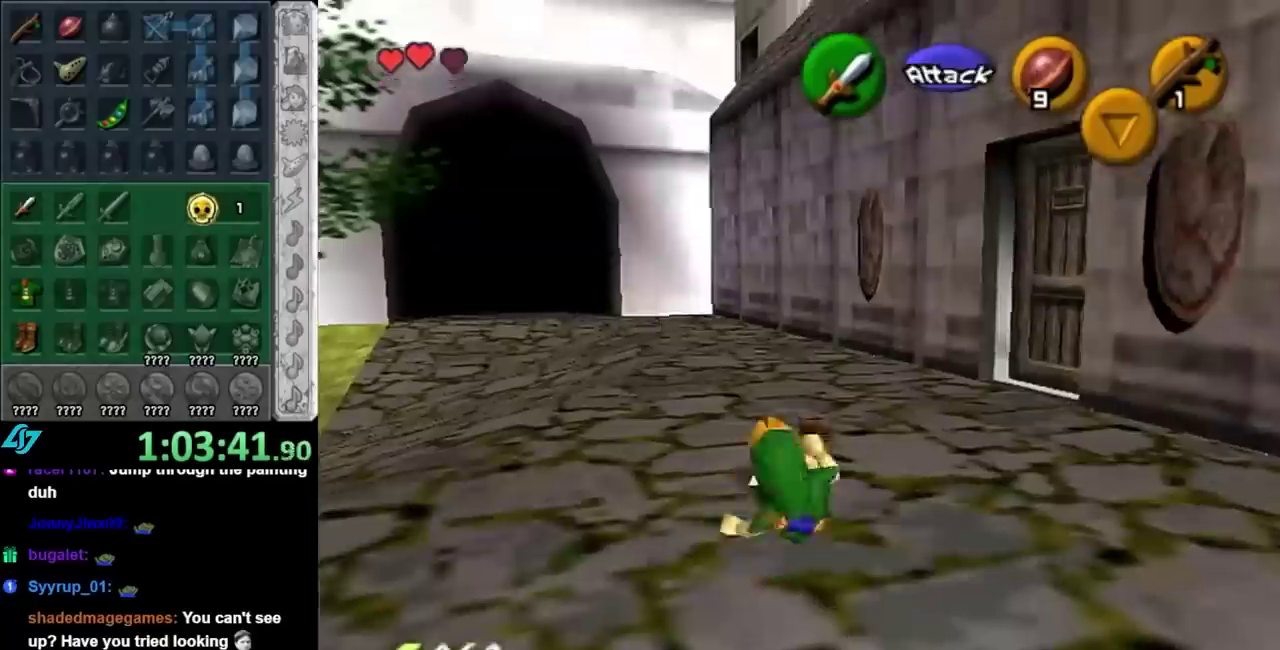
{"buttons": [], "left_stick": "up-right", "right_stick": "center", "events": [[200, "left_stick", "up-right"]]}
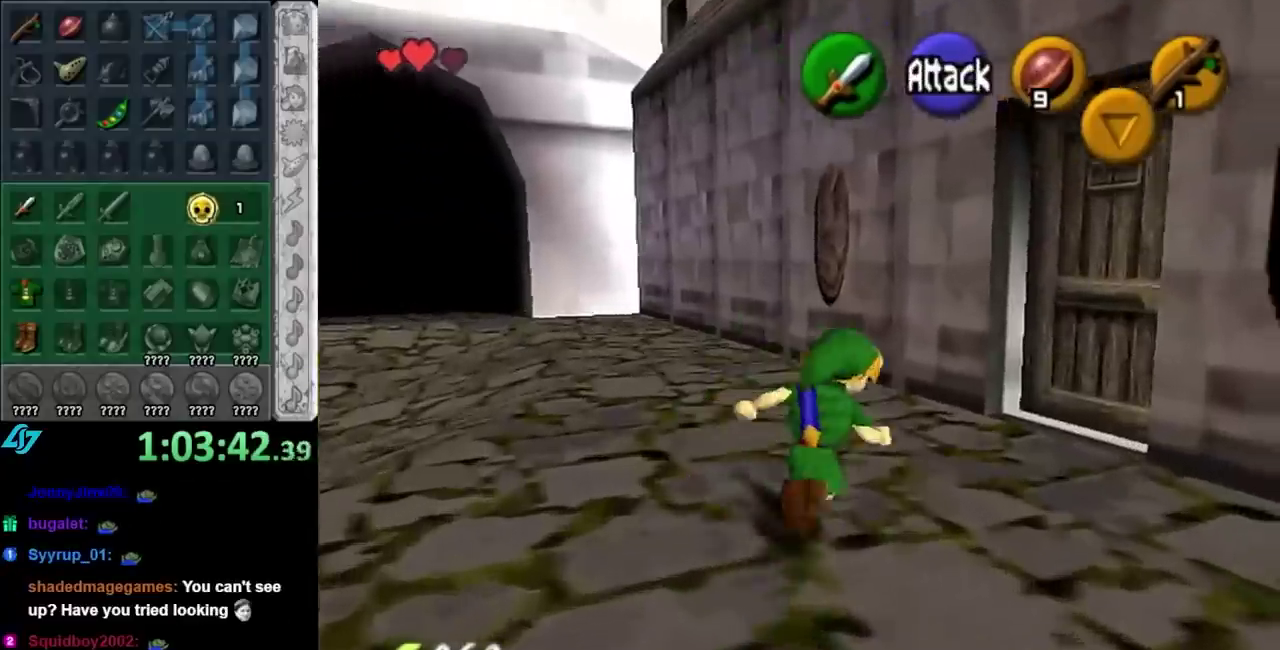
{"buttons": [], "left_stick": "up-left", "right_stick": "center", "events": [[133, "left_stick", "up"], [267, "left_stick", "up-left"]]}
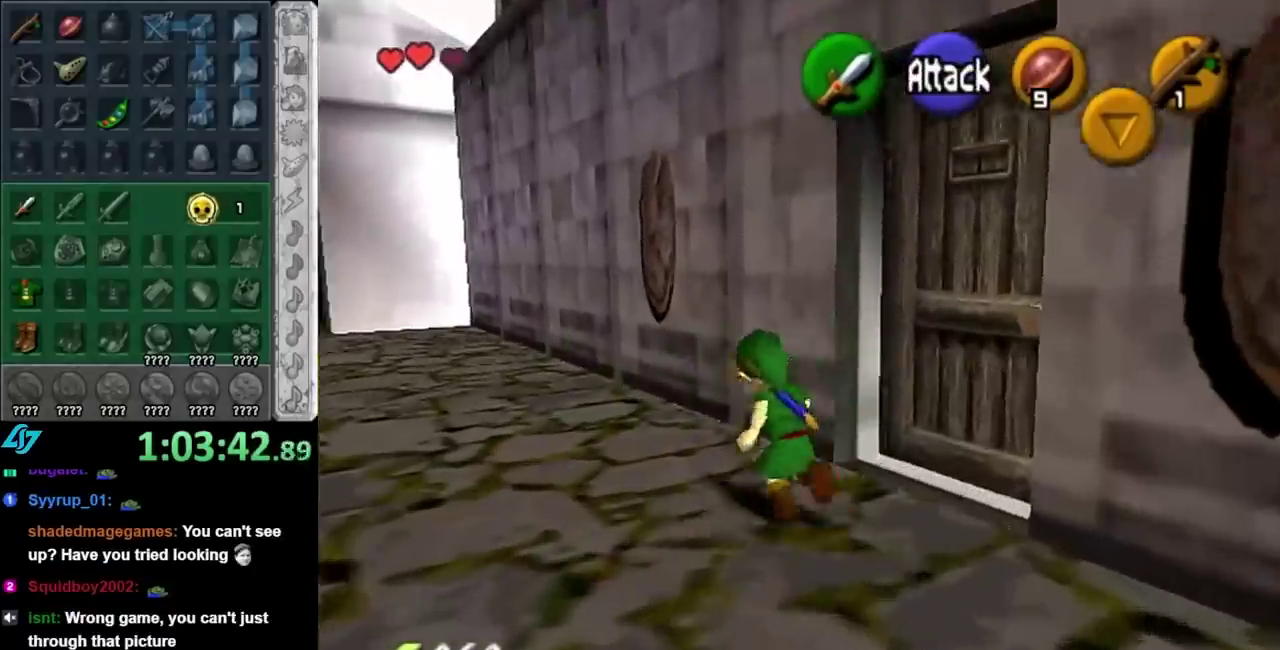
{"buttons": ["A"], "left_stick": "up-left", "right_stick": "center", "events": [[267, "A", "down"], [383, "A", "up"], [450, "A", "down"]]}
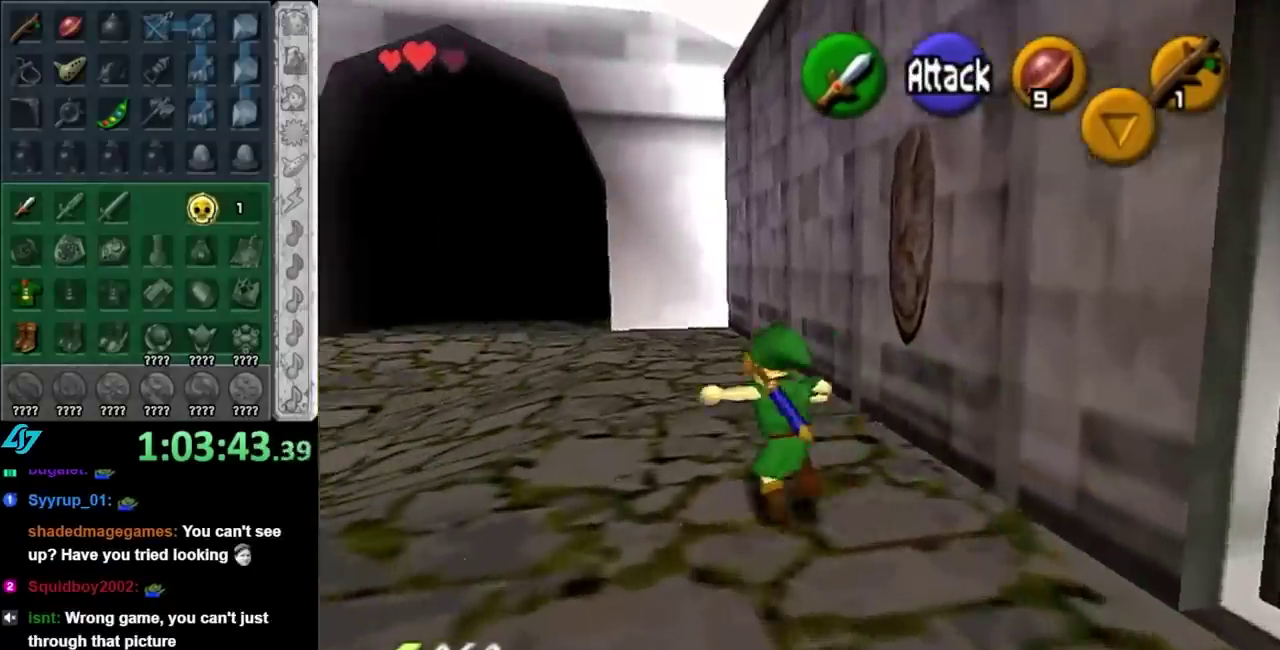
{"buttons": [], "left_stick": "up-left", "right_stick": "center", "events": [[67, "A", "up"]]}
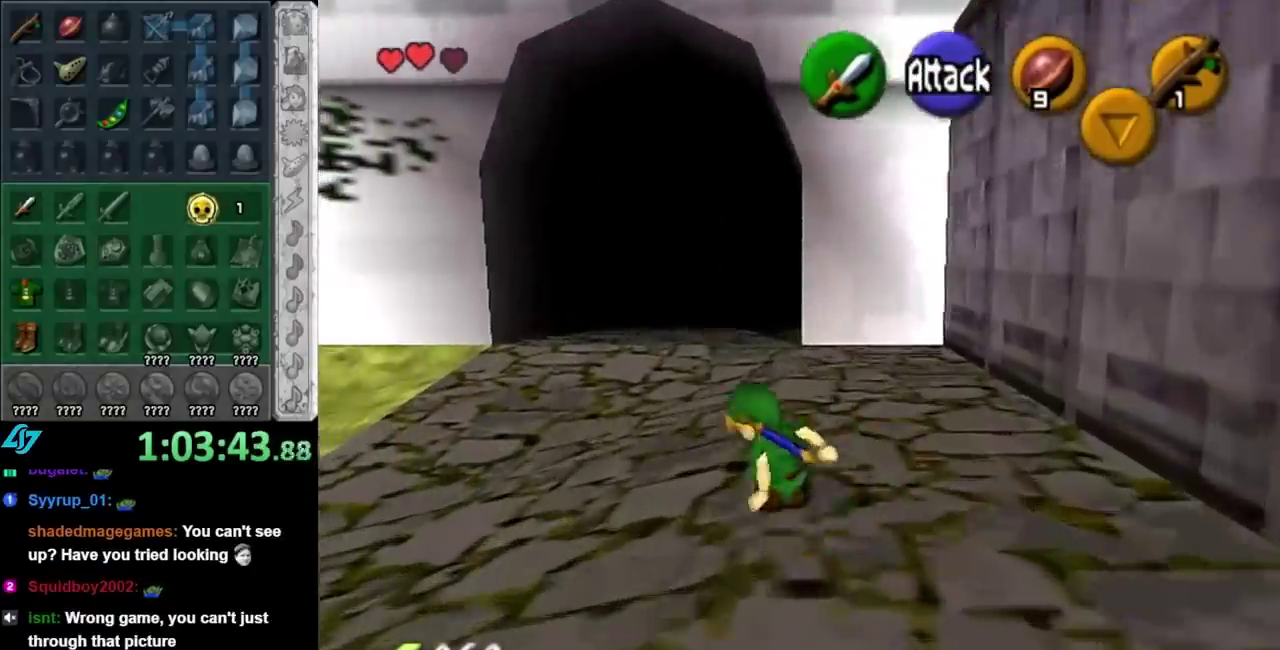
{"buttons": [], "left_stick": "up", "right_stick": "center", "events": [[67, "left_stick", "up"], [83, "A", "down"], [233, "A", "up"]]}
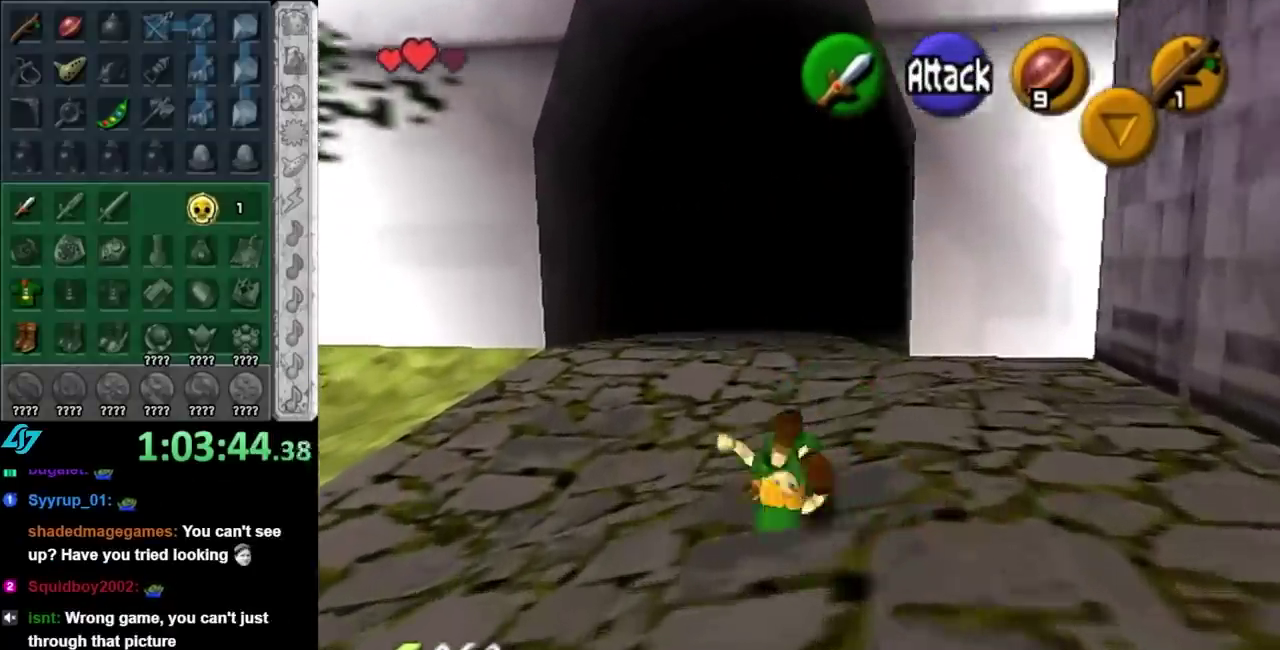
{"buttons": ["A"], "left_stick": "up", "right_stick": "center", "events": [[350, "A", "down"]]}
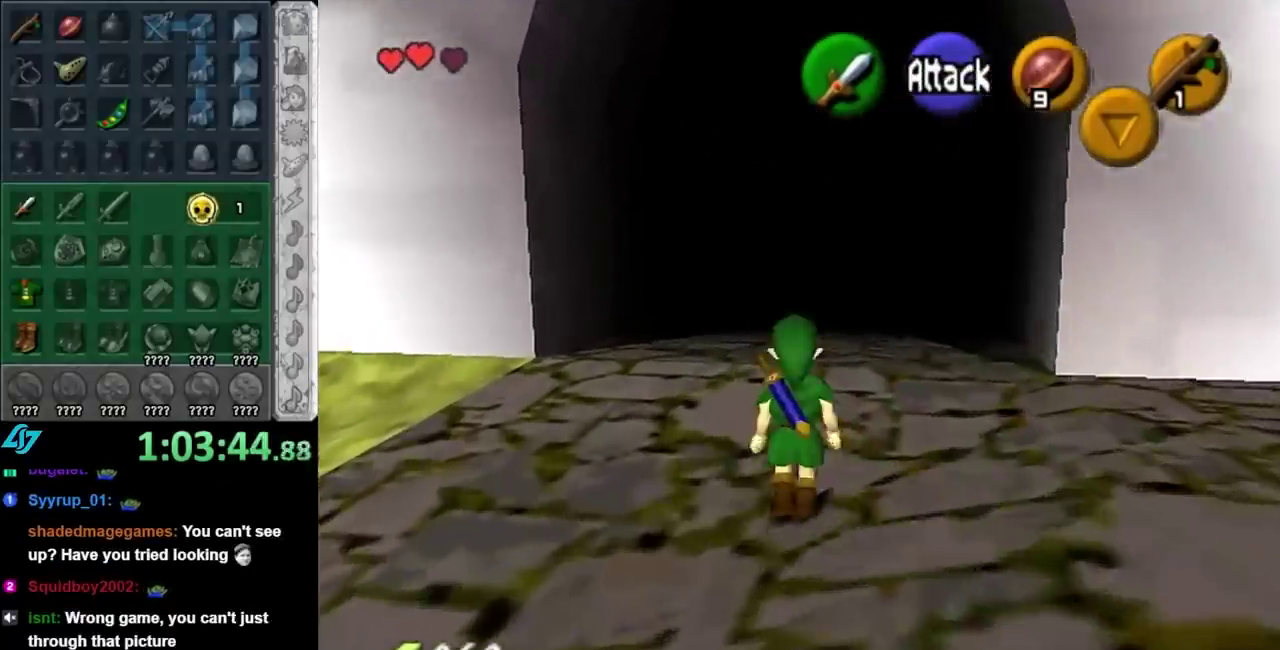
{"buttons": [], "left_stick": "up", "right_stick": "center", "events": [[17, "A", "up"]]}
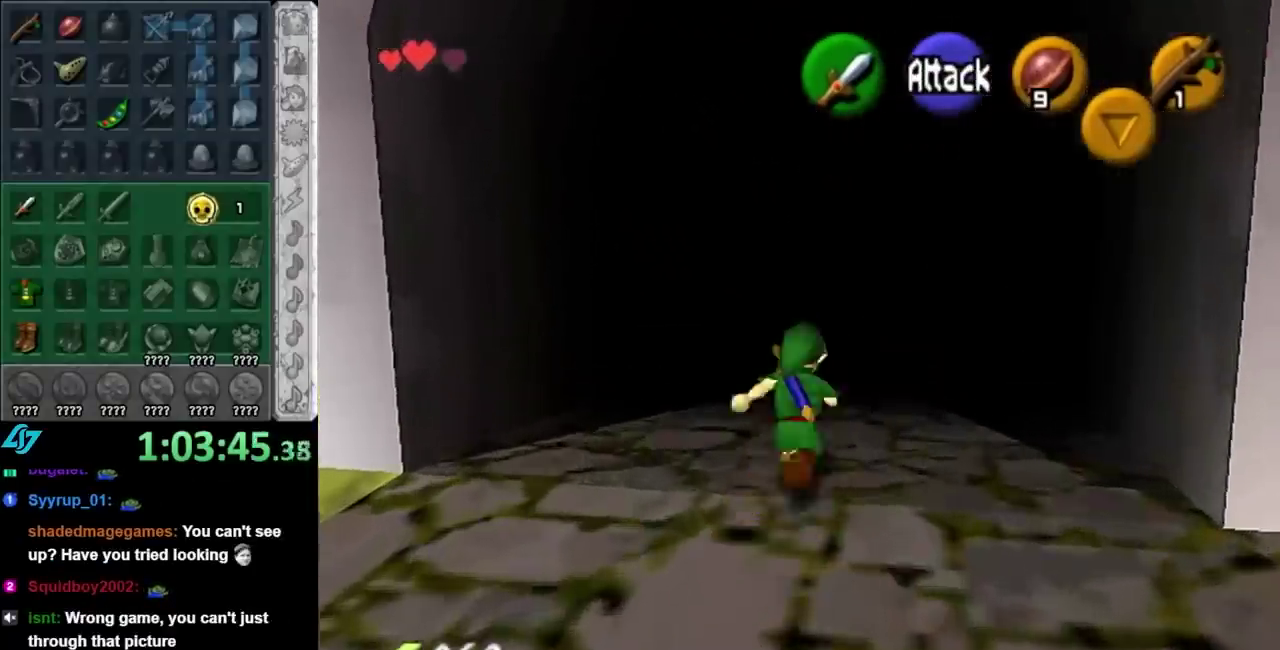
{"buttons": [], "left_stick": "up", "right_stick": "center", "events": []}
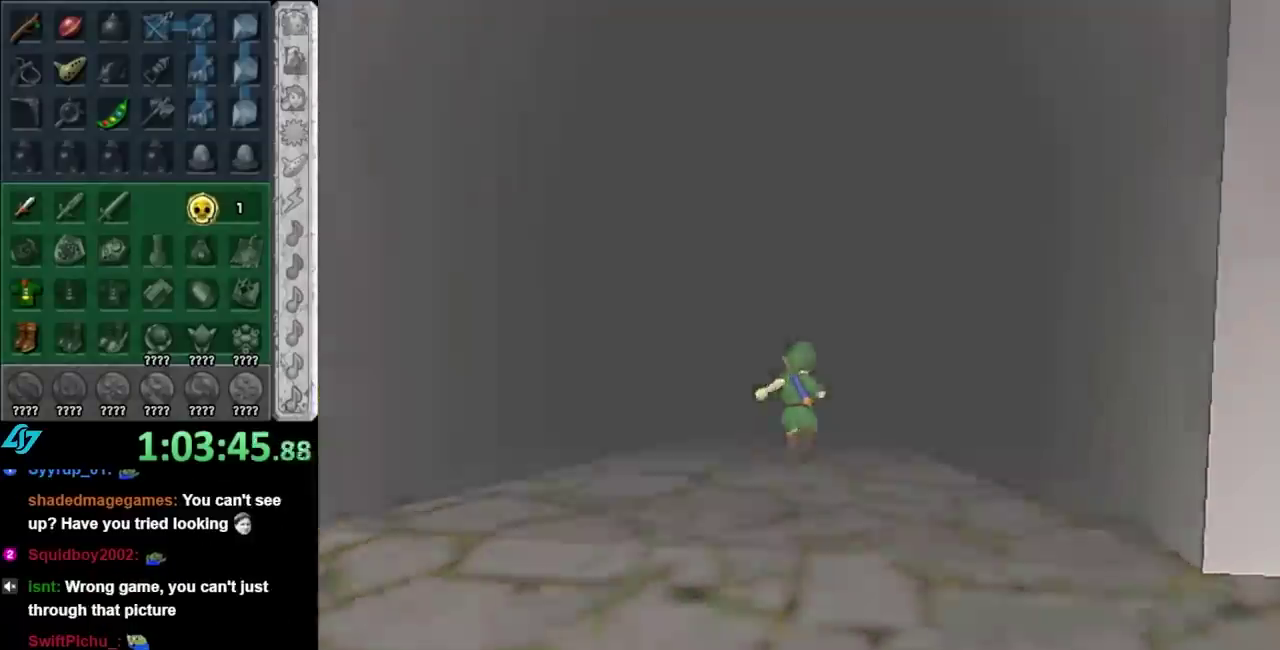
{"buttons": [], "left_stick": "center", "right_stick": "center", "events": [[17, "left_stick", "center"]]}